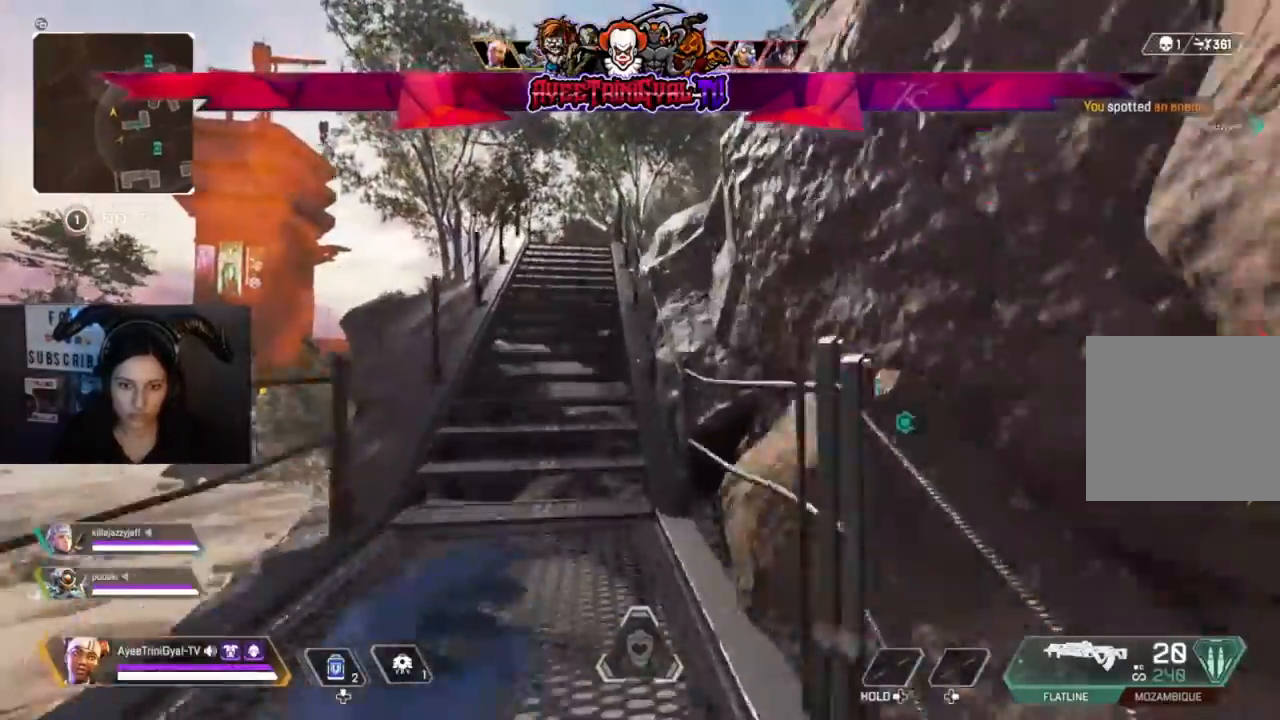
Gameplay with a controller (Xbox layout); each line is a JSON object with the inputs held at the frame after it. "events" lists button and stick changes between this image and that frame as [ms after this image, input, new state], when the widget could be followed in between. Not read: SHARE.
{"buttons": [], "left_stick": "up", "right_stick": "center", "events": []}
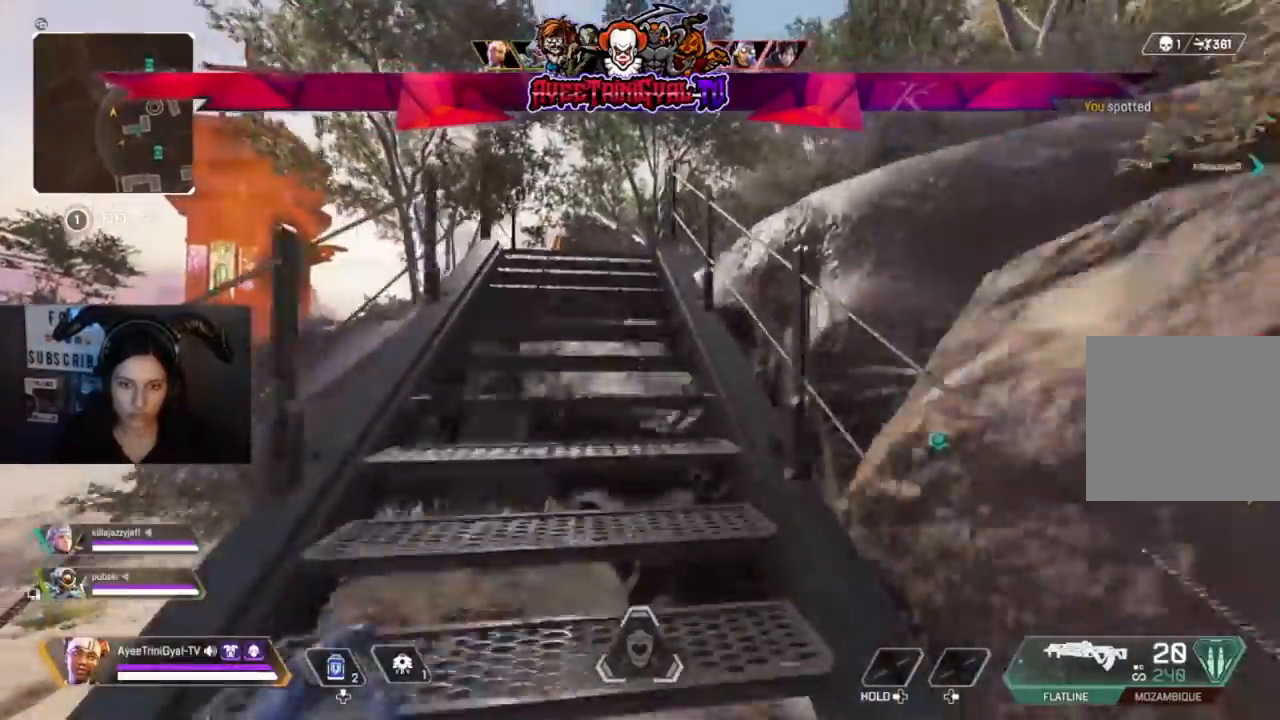
{"buttons": [], "left_stick": "up", "right_stick": "center", "events": []}
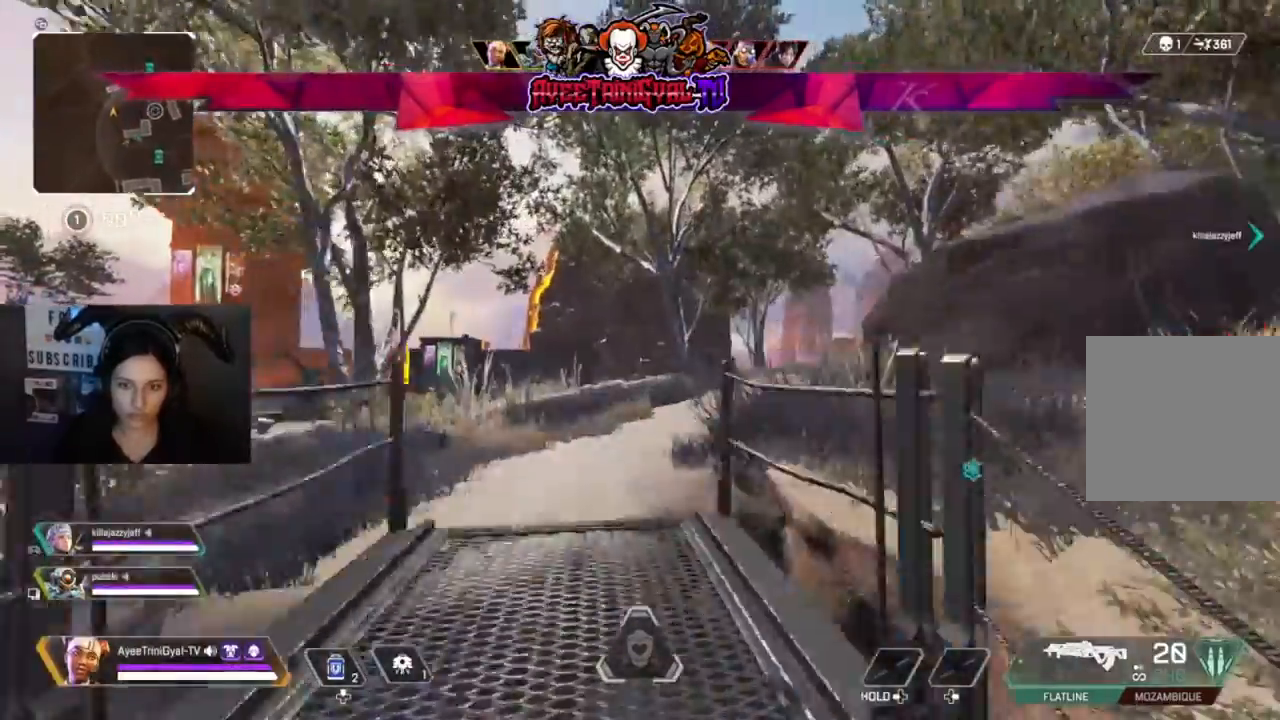
{"buttons": [], "left_stick": "up", "right_stick": "right", "events": [[467, "right_stick", "right"]]}
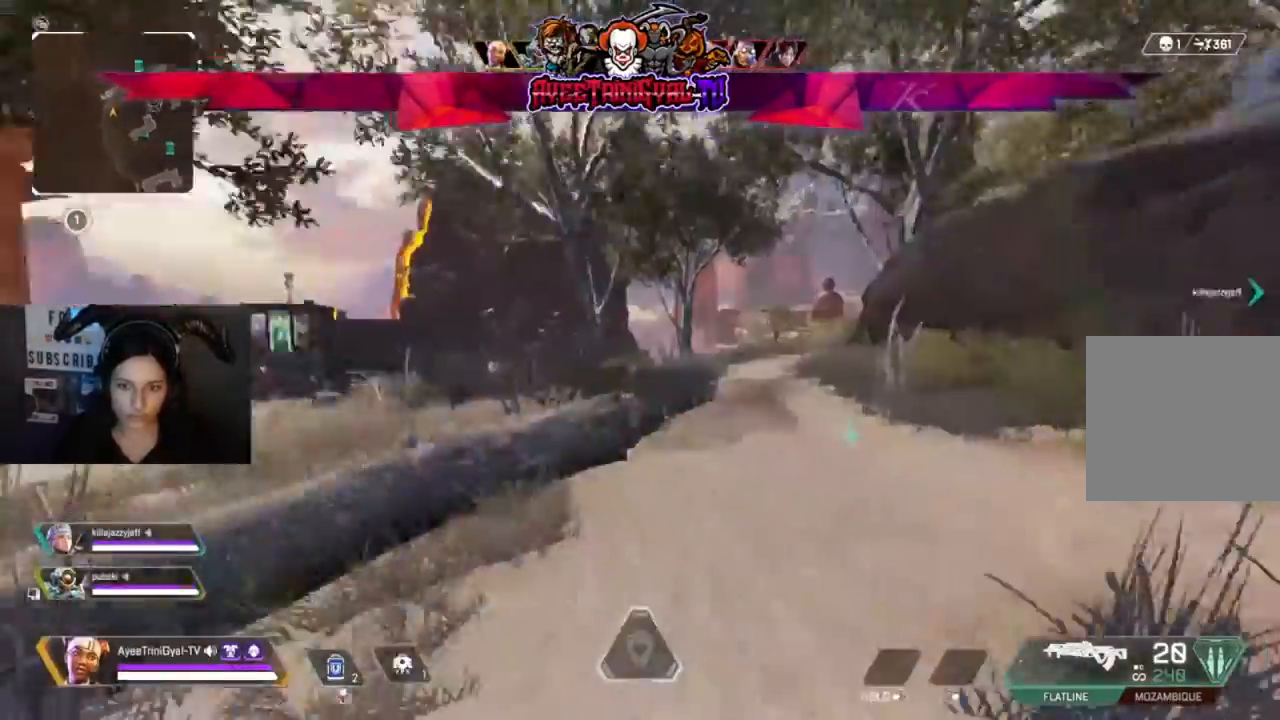
{"buttons": [], "left_stick": "up", "right_stick": "center", "events": [[100, "right_stick", "center"]]}
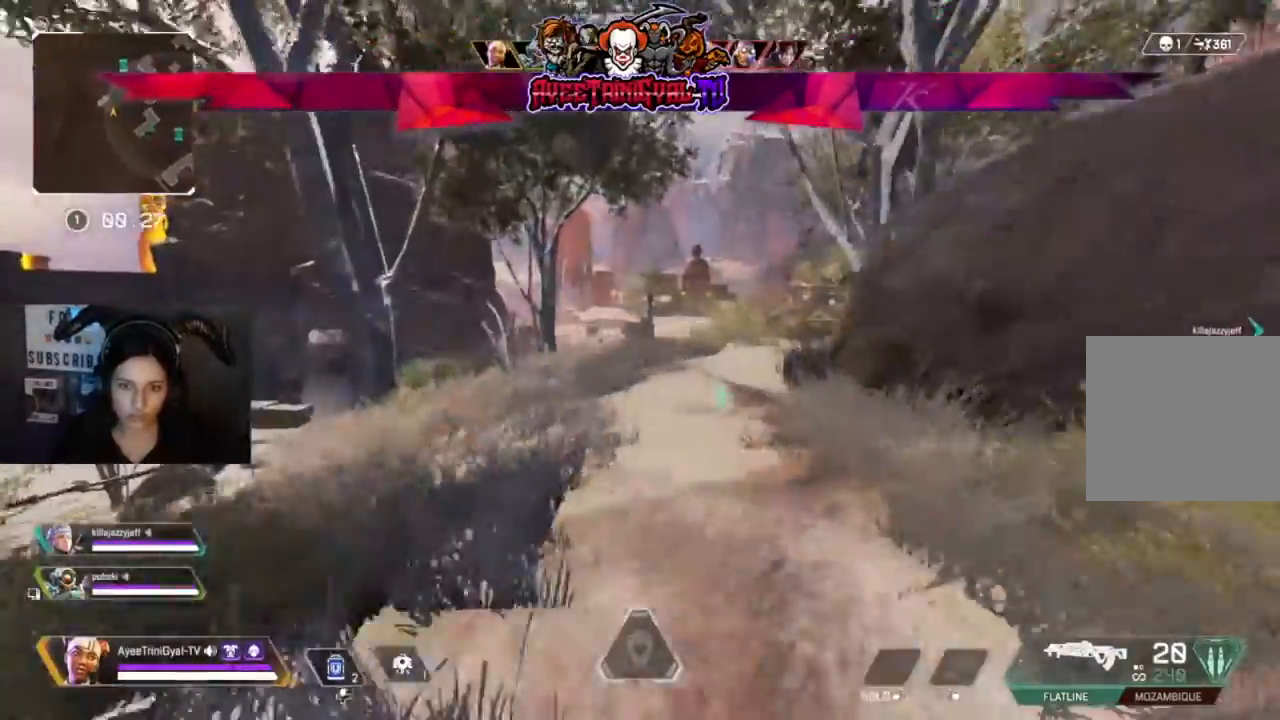
{"buttons": [], "left_stick": "up", "right_stick": "center", "events": []}
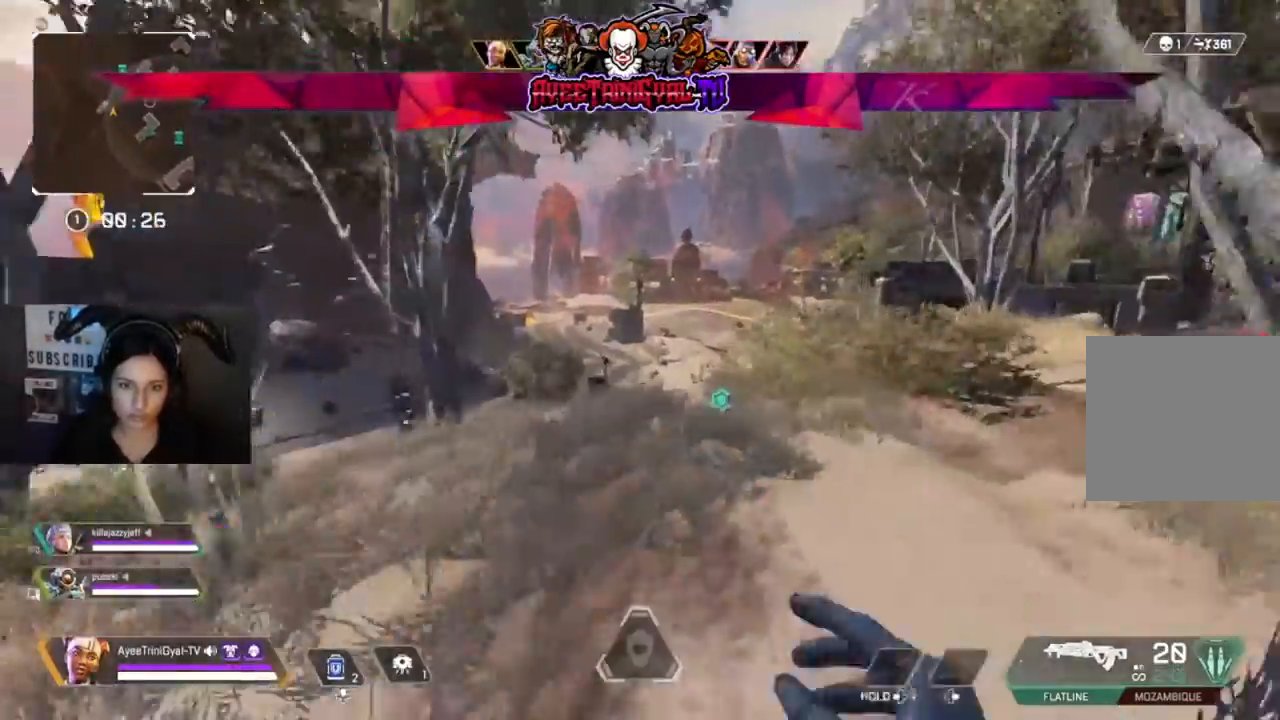
{"buttons": [], "left_stick": "up", "right_stick": "down-right", "events": [[133, "right_stick", "down-right"]]}
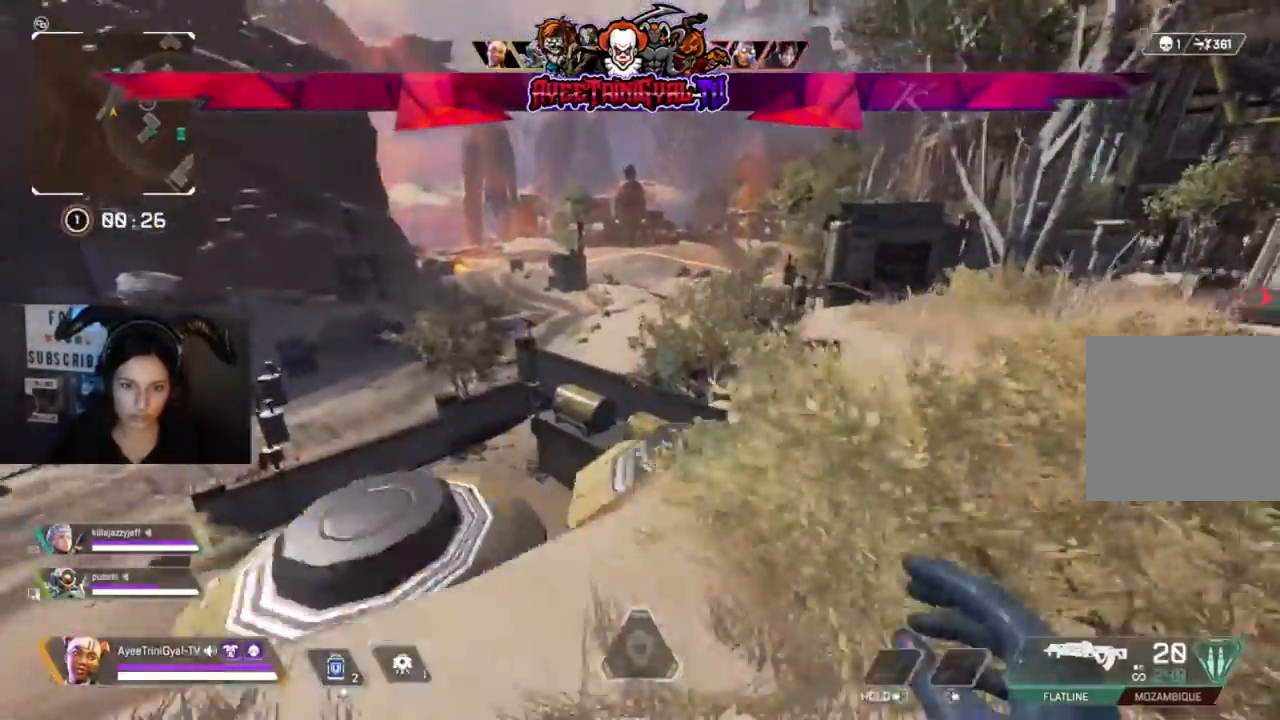
{"buttons": [], "left_stick": "up-right", "right_stick": "center", "events": [[67, "left_stick", "up-right"], [400, "right_stick", "center"]]}
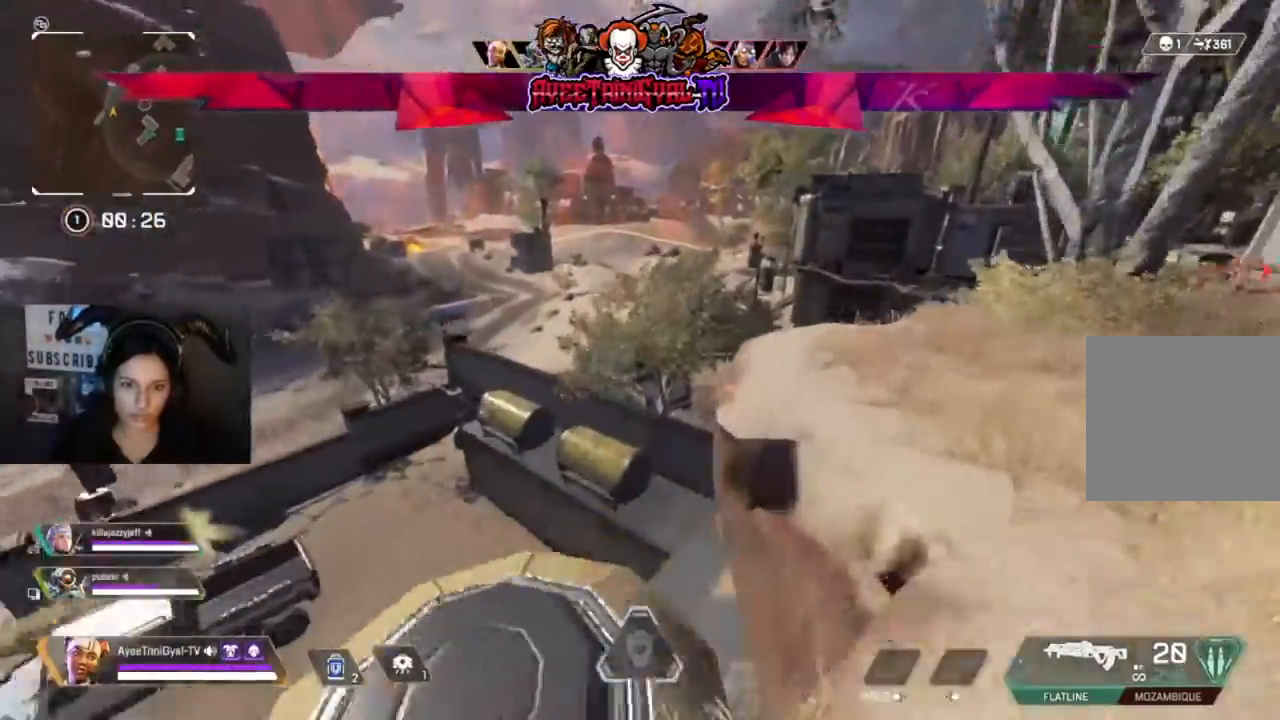
{"buttons": [], "left_stick": "up", "right_stick": "center", "events": [[400, "left_stick", "up"]]}
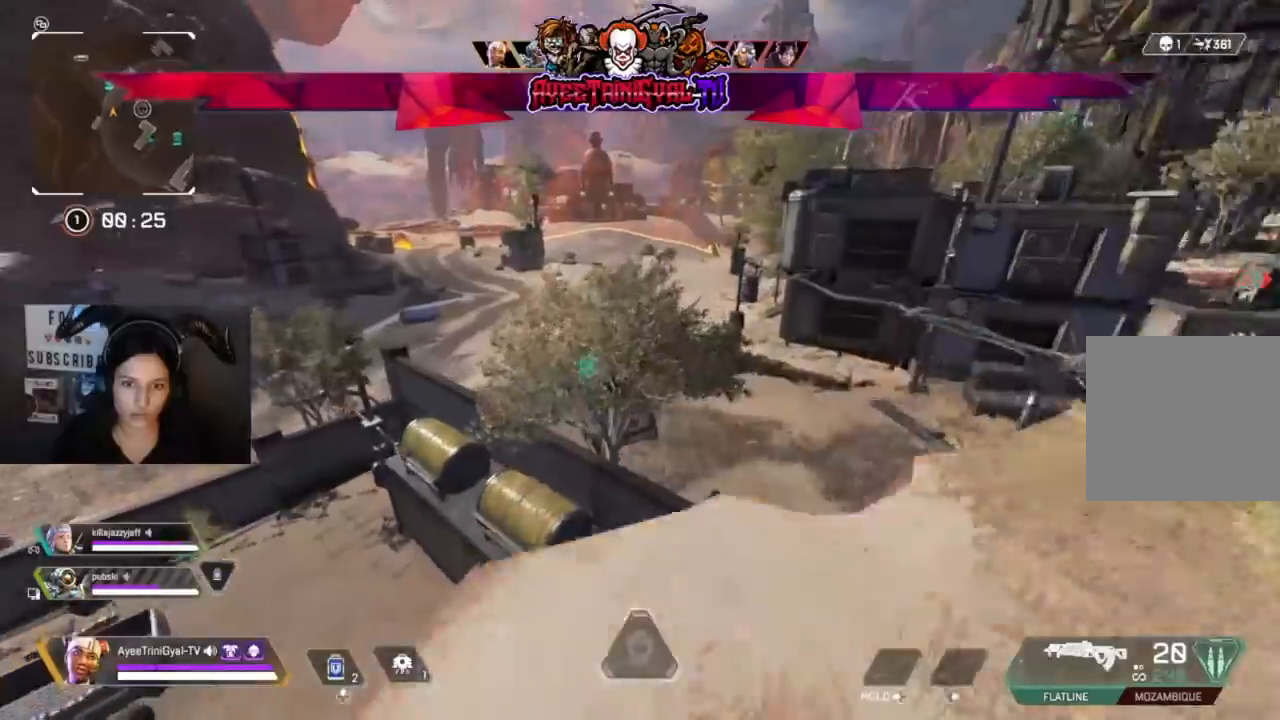
{"buttons": ["A"], "left_stick": "up", "right_stick": "center"}
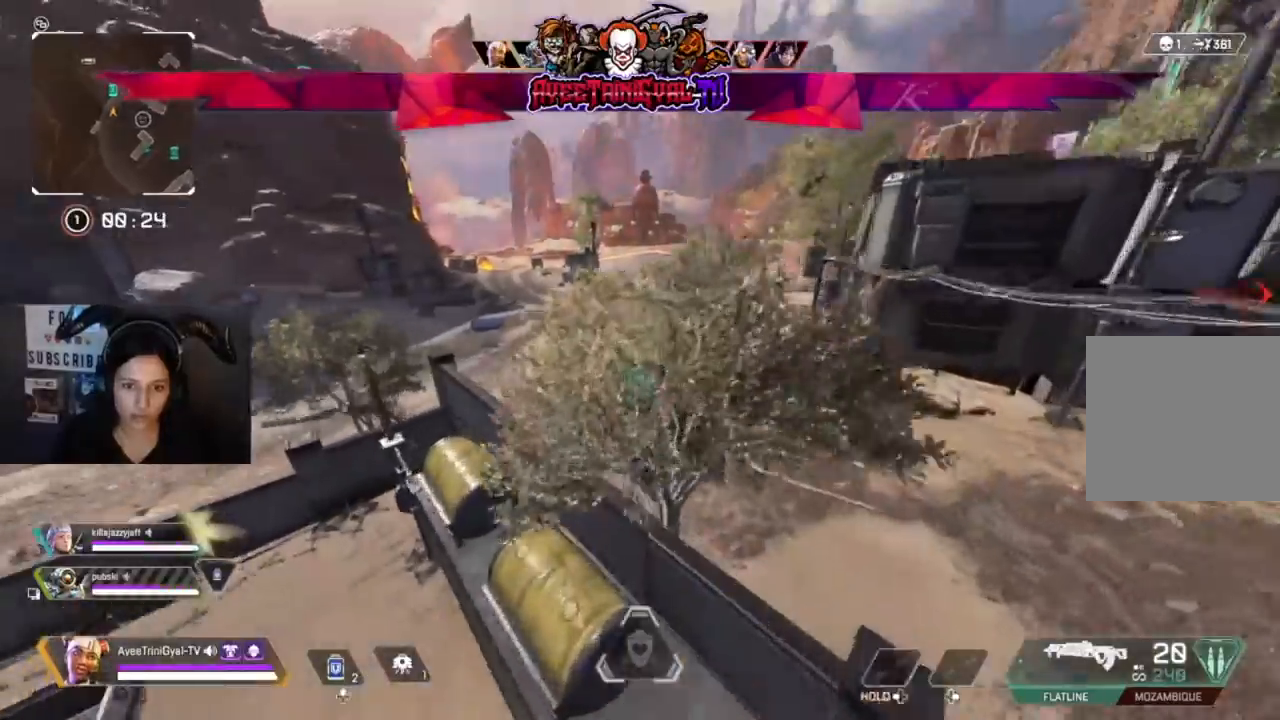
{"buttons": [], "left_stick": "up-left", "right_stick": "center", "events": [[100, "left_stick", "up-left"], [167, "A", "up"]]}
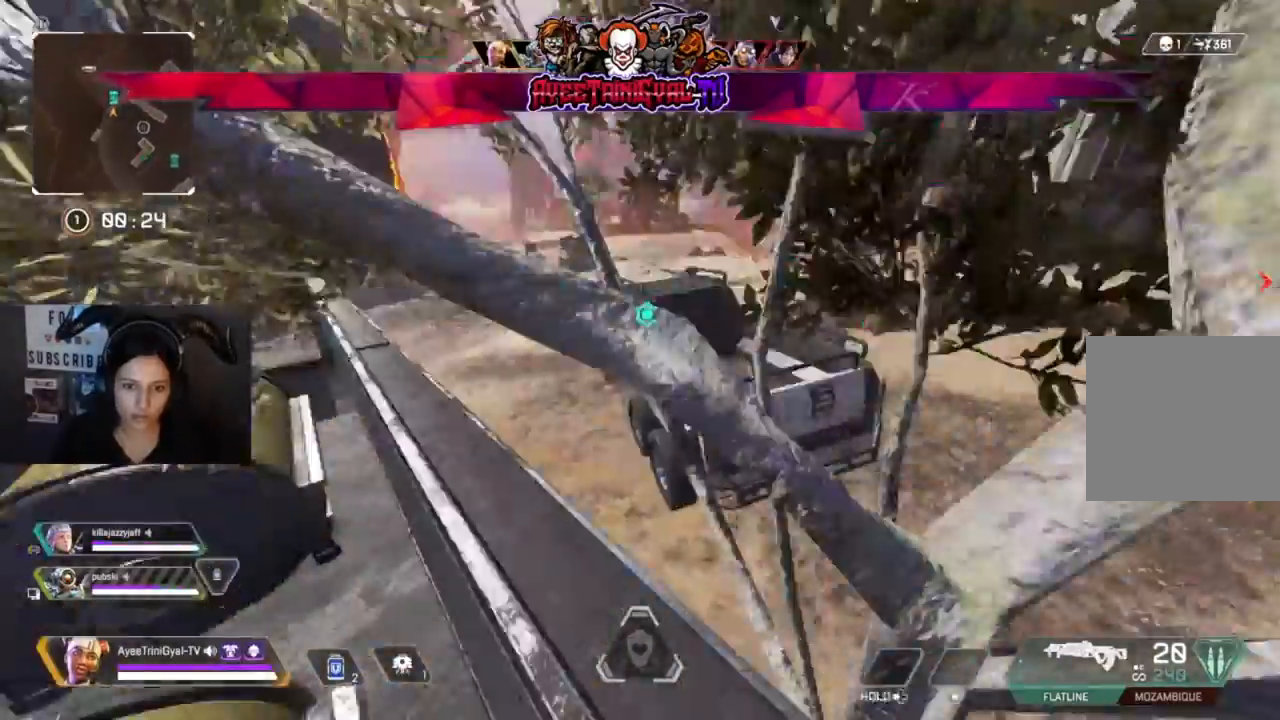
{"buttons": [], "left_stick": "up-left", "right_stick": "center", "events": []}
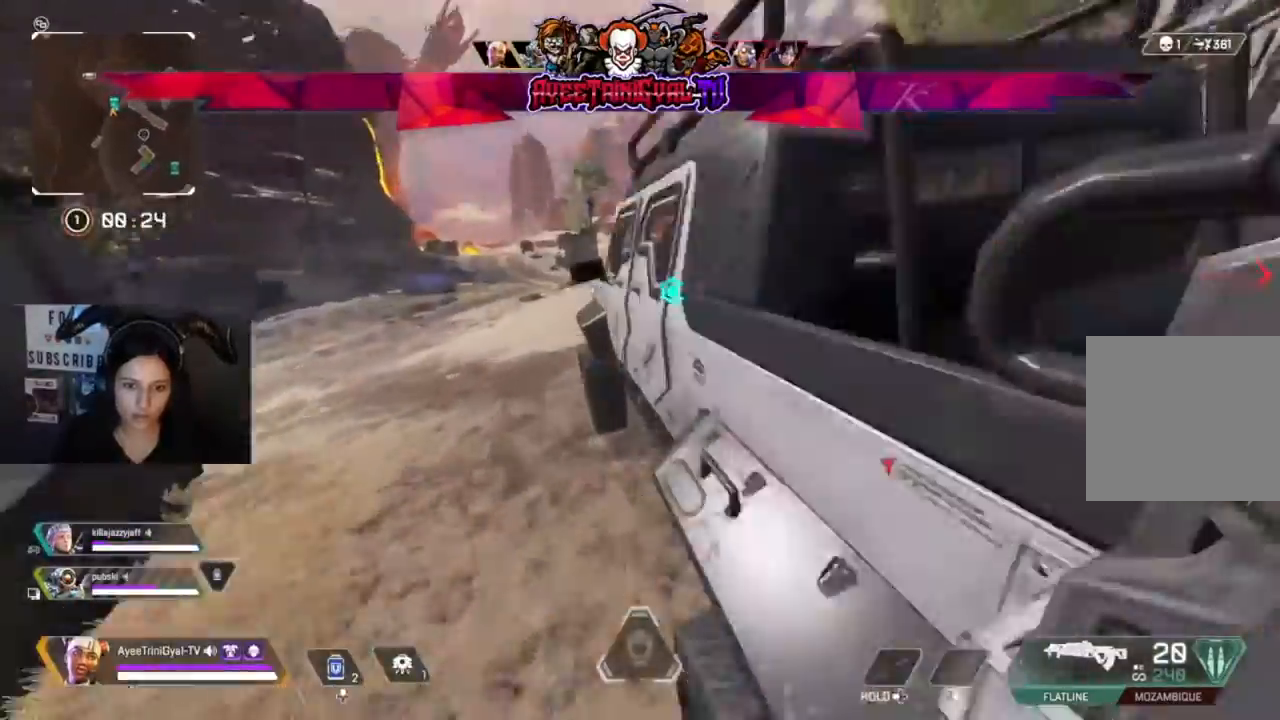
{"buttons": [], "left_stick": "up-left", "right_stick": "right", "events": [[267, "right_stick", "right"]]}
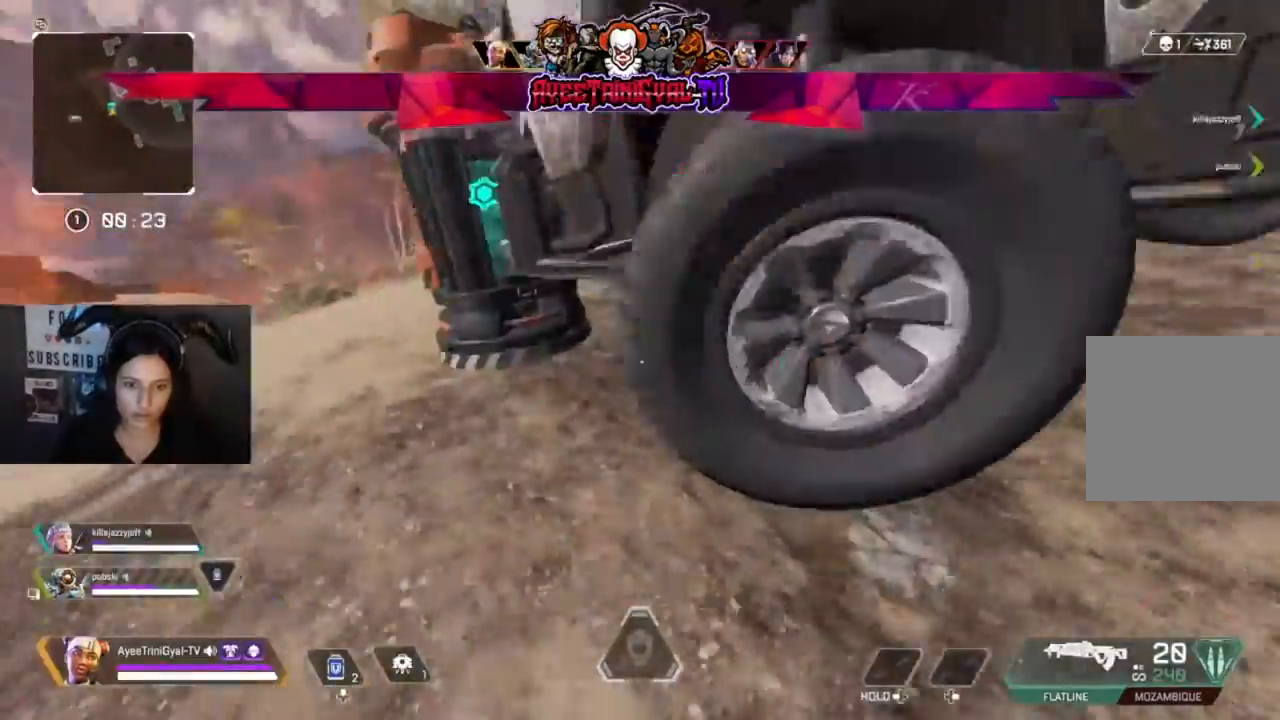
{"buttons": [], "left_stick": "down-right", "right_stick": "center", "events": [[67, "right_stick", "center"], [100, "L3", "down"], [267, "L3", "up"], [333, "X", "down"], [367, "left_stick", "center"], [400, "X", "up"], [467, "left_stick", "down-right"]]}
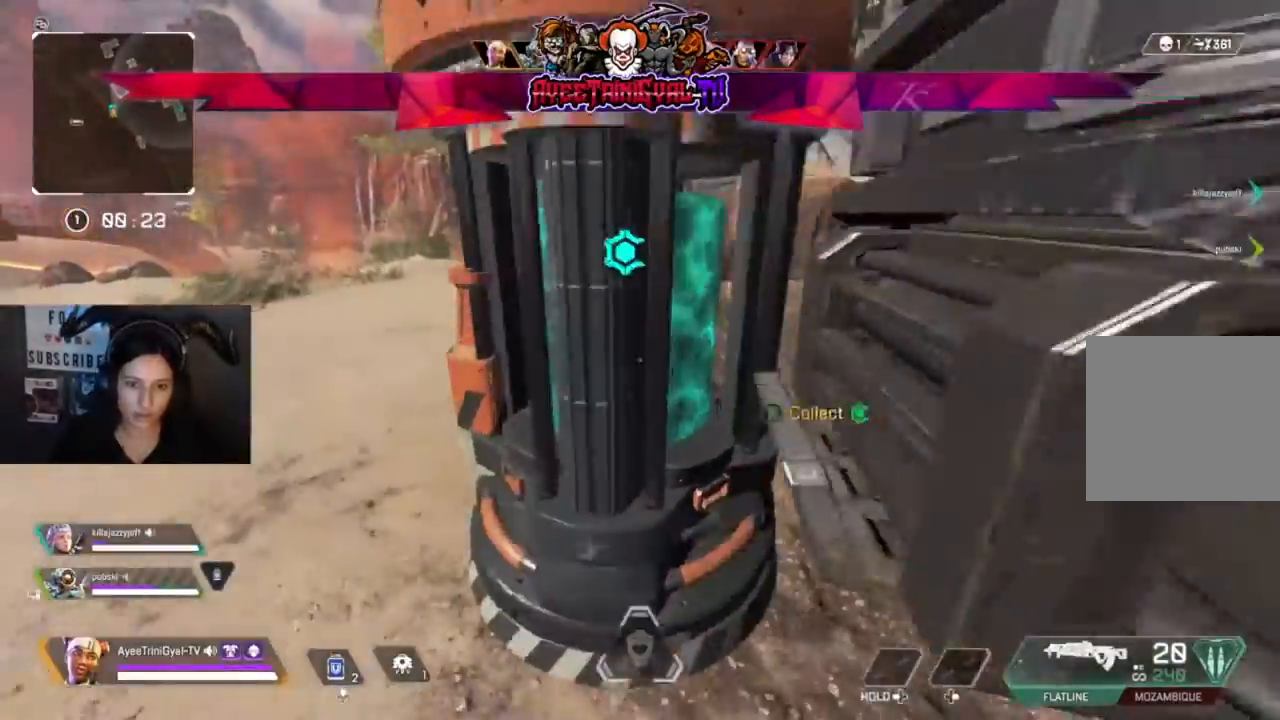
{"buttons": ["L3"], "left_stick": "up-right", "right_stick": "center", "events": [[100, "right_stick", "right"], [233, "left_stick", "right"], [333, "left_stick", "up-right"], [467, "L3", "down"], [500, "right_stick", "center"]]}
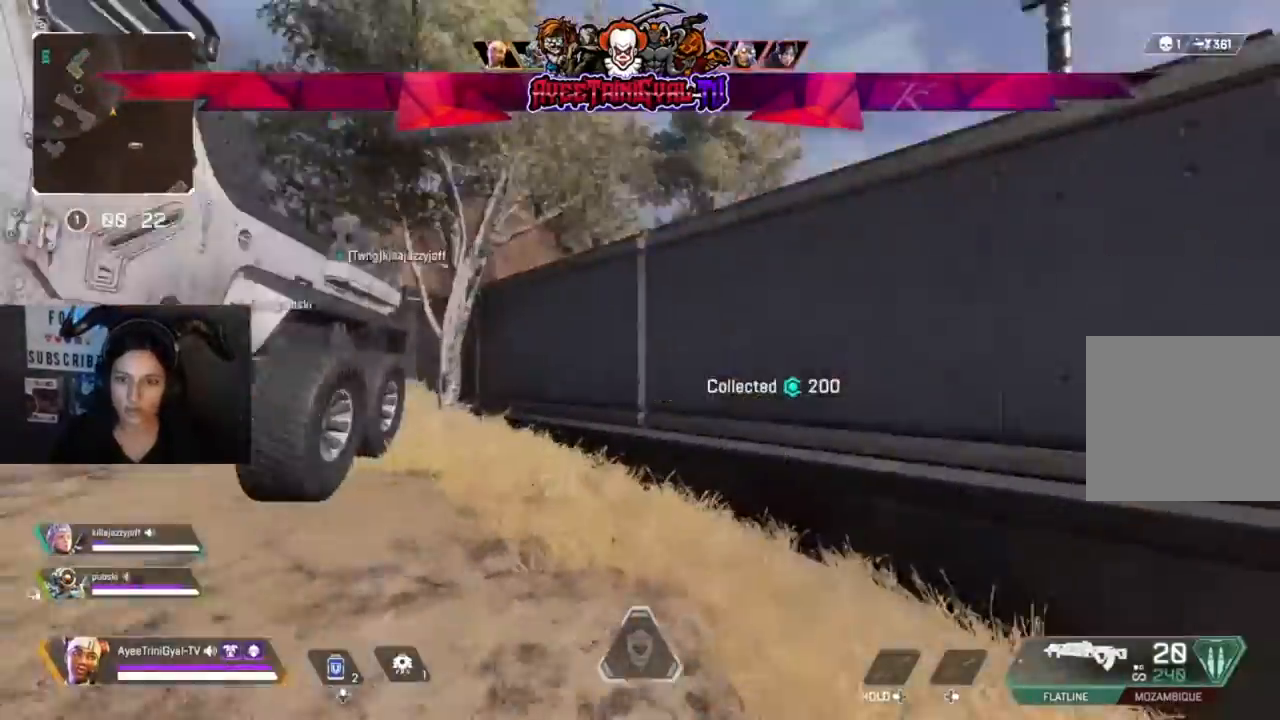
{"buttons": ["A"], "left_stick": "up", "right_stick": "center", "events": [[133, "L3", "up"], [167, "right_stick", "right"], [267, "left_stick", "up"], [300, "right_stick", "center"], [433, "A", "down"]]}
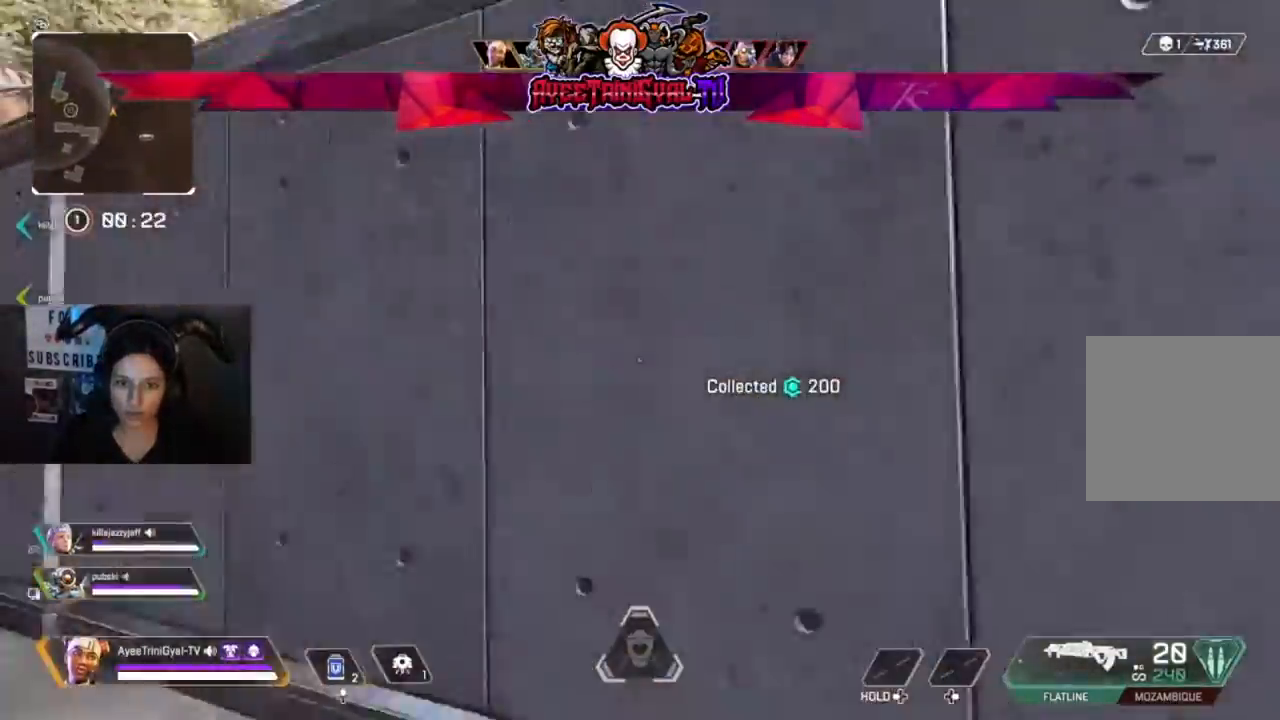
{"buttons": [], "left_stick": "up", "right_stick": "center", "events": [[200, "A", "up"]]}
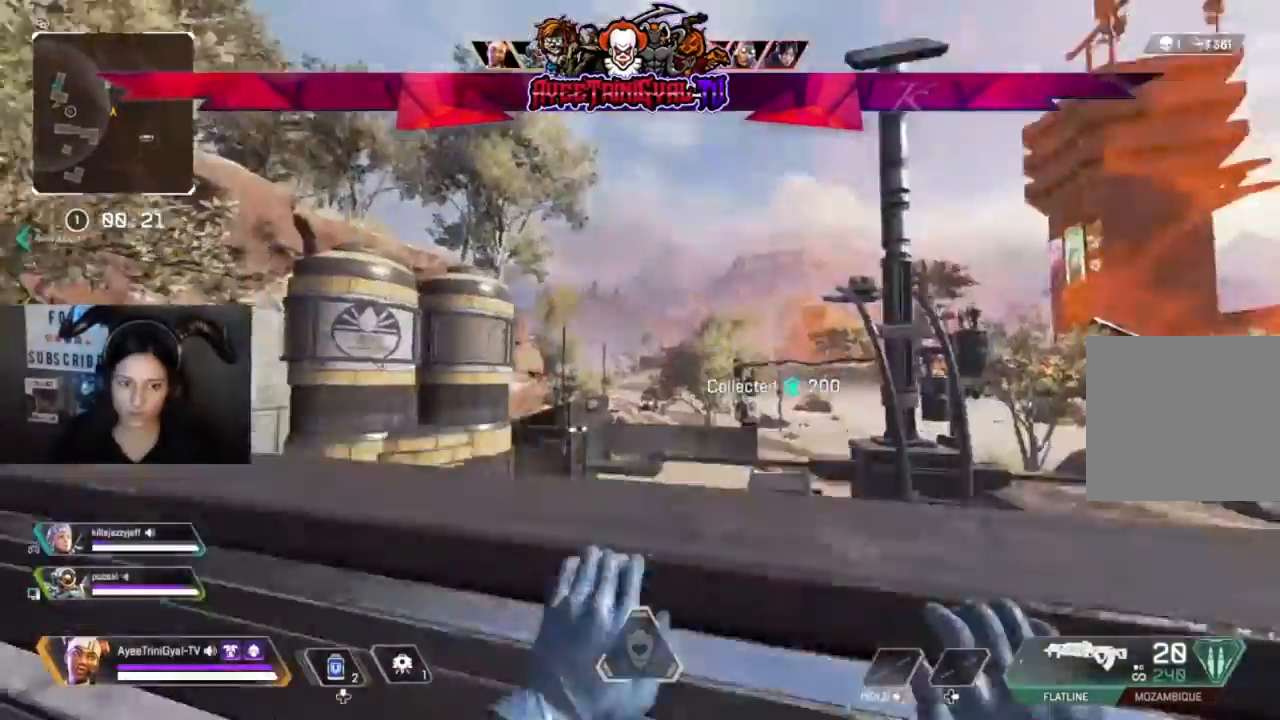
{"buttons": [], "left_stick": "up", "right_stick": "center", "events": [[67, "right_stick", "down-left"], [233, "right_stick", "center"]]}
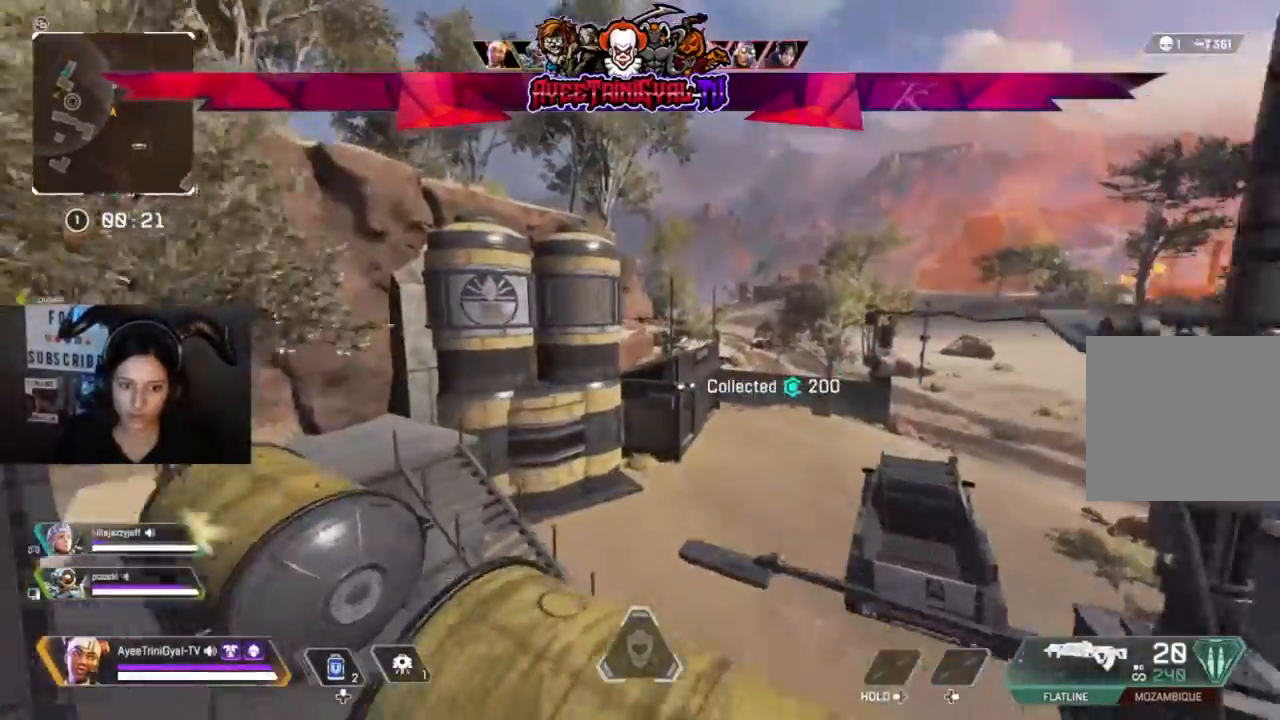
{"buttons": [], "left_stick": "up", "right_stick": "center", "events": []}
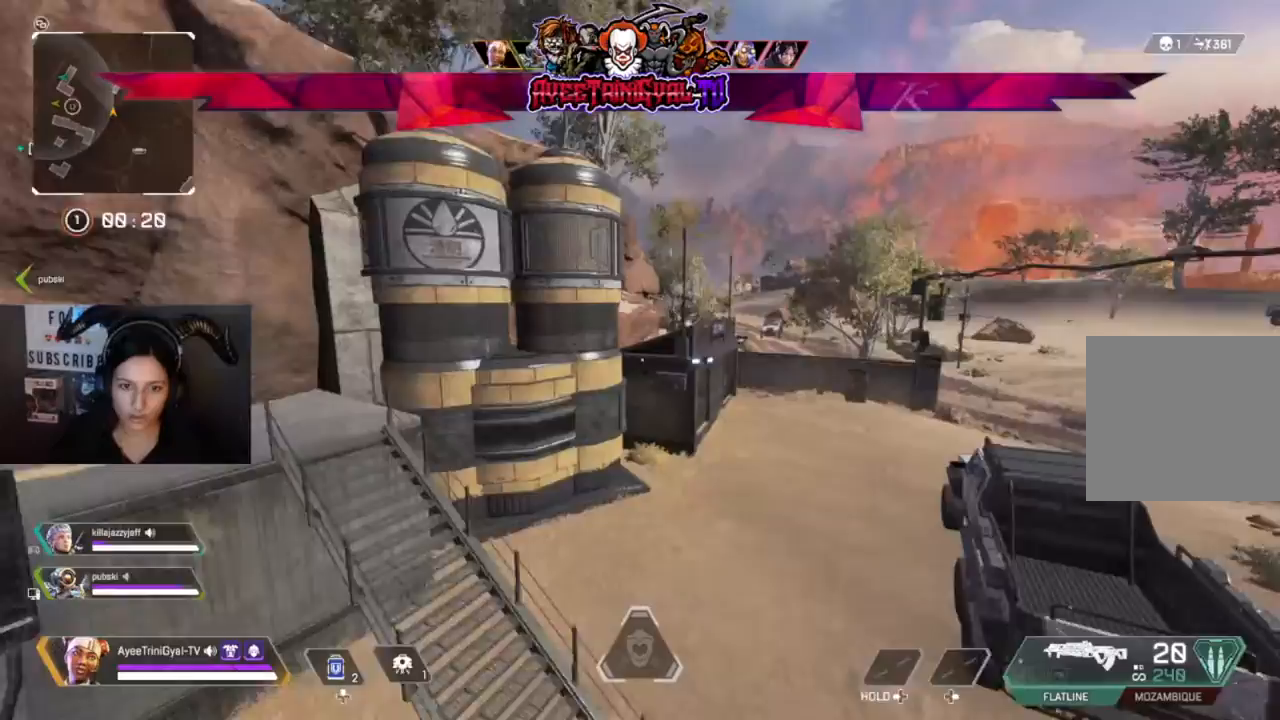
{"buttons": [], "left_stick": "up-right", "right_stick": "center", "events": [[267, "left_stick", "up-right"]]}
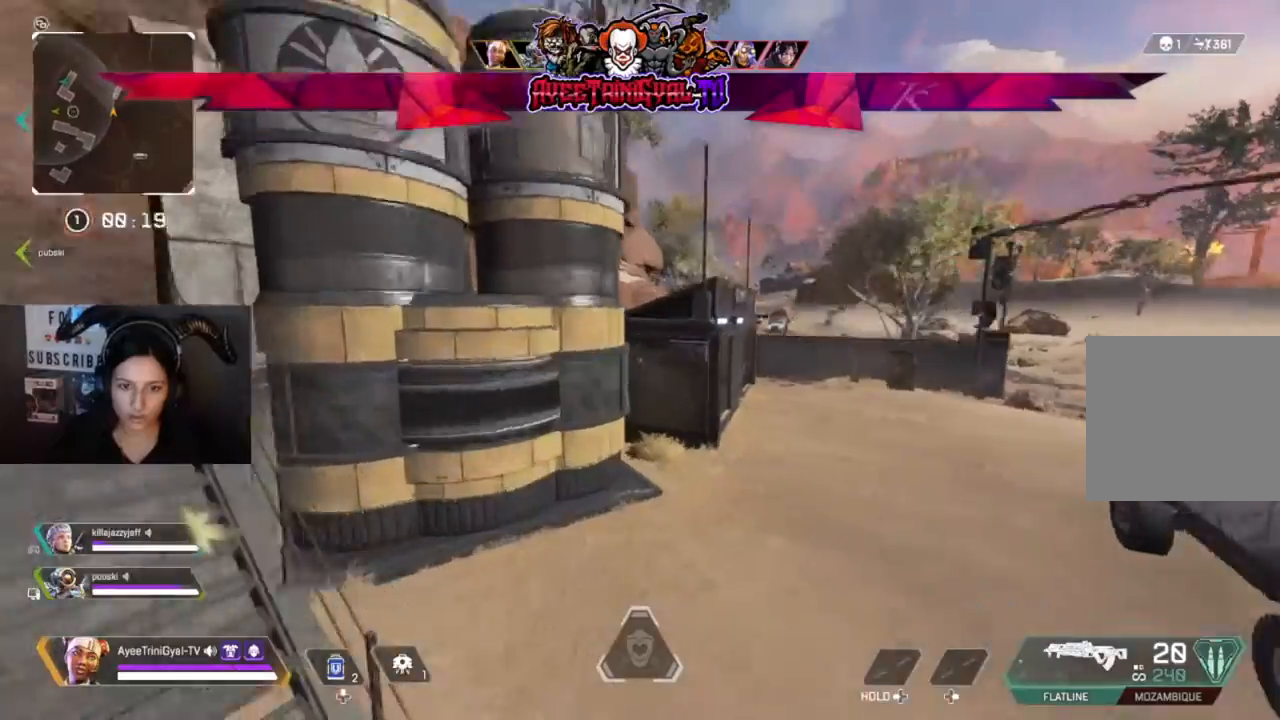
{"buttons": [], "left_stick": "up-right", "right_stick": "center", "events": []}
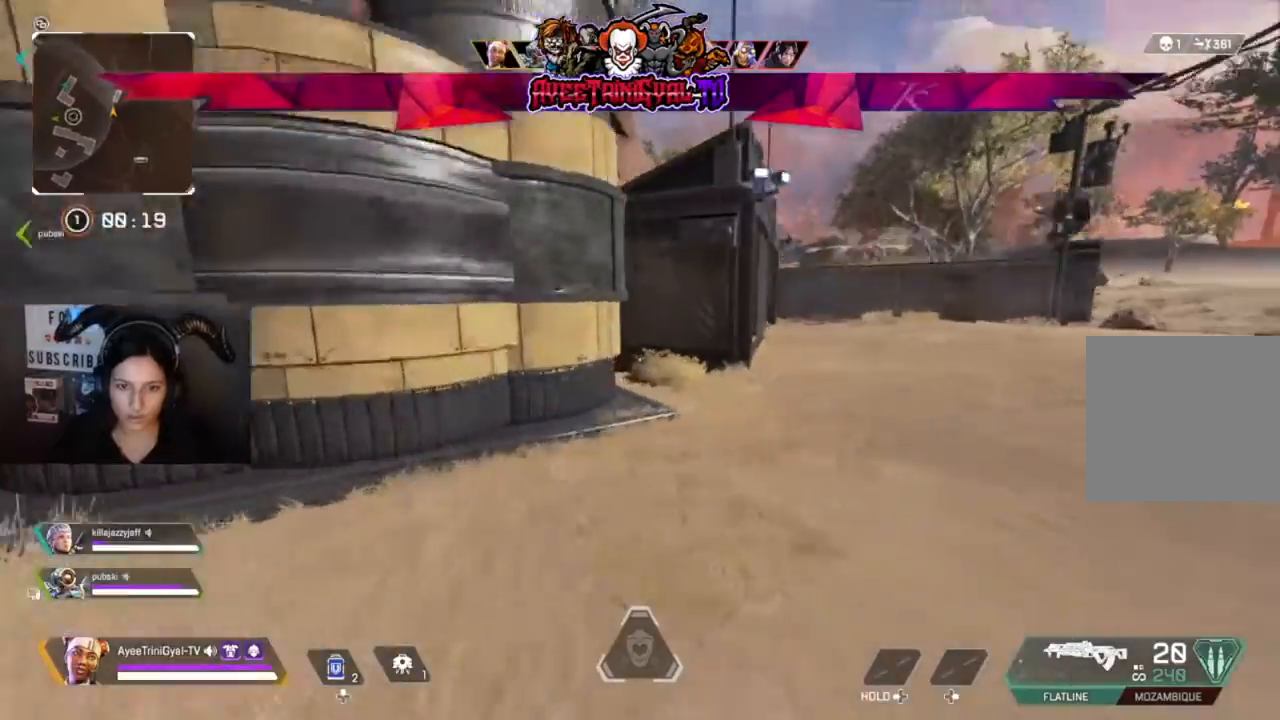
{"buttons": [], "left_stick": "up", "right_stick": "center", "events": [[33, "L3", "down"], [167, "right_stick", "right"], [233, "L3", "up"], [233, "right_stick", "center"], [400, "left_stick", "up"]]}
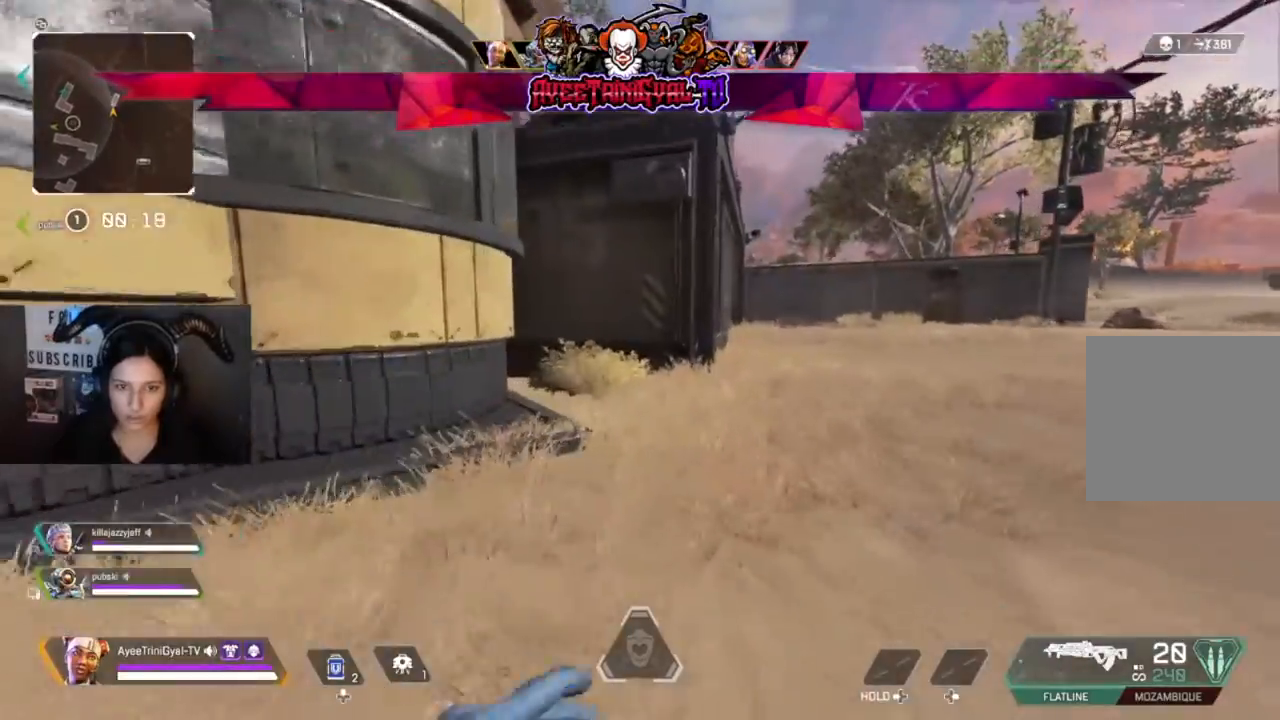
{"buttons": [], "left_stick": "up", "right_stick": "center", "events": []}
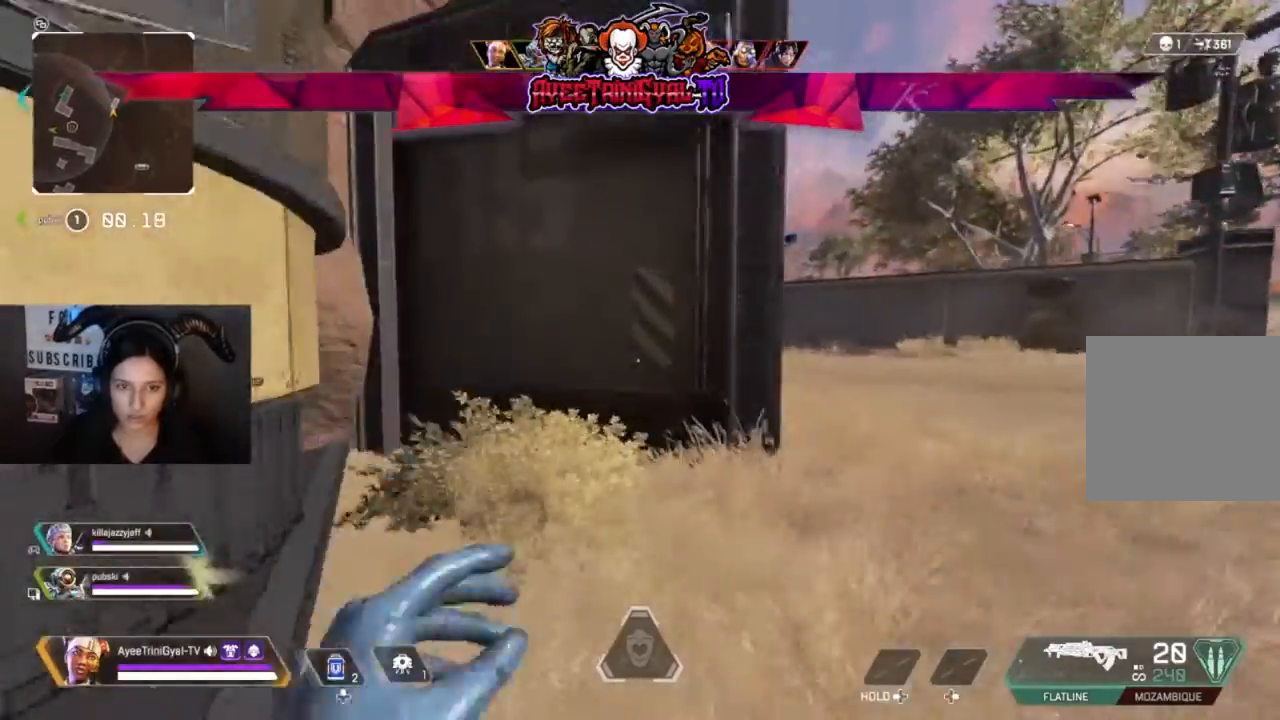
{"buttons": ["A"], "left_stick": "up", "right_stick": "center"}
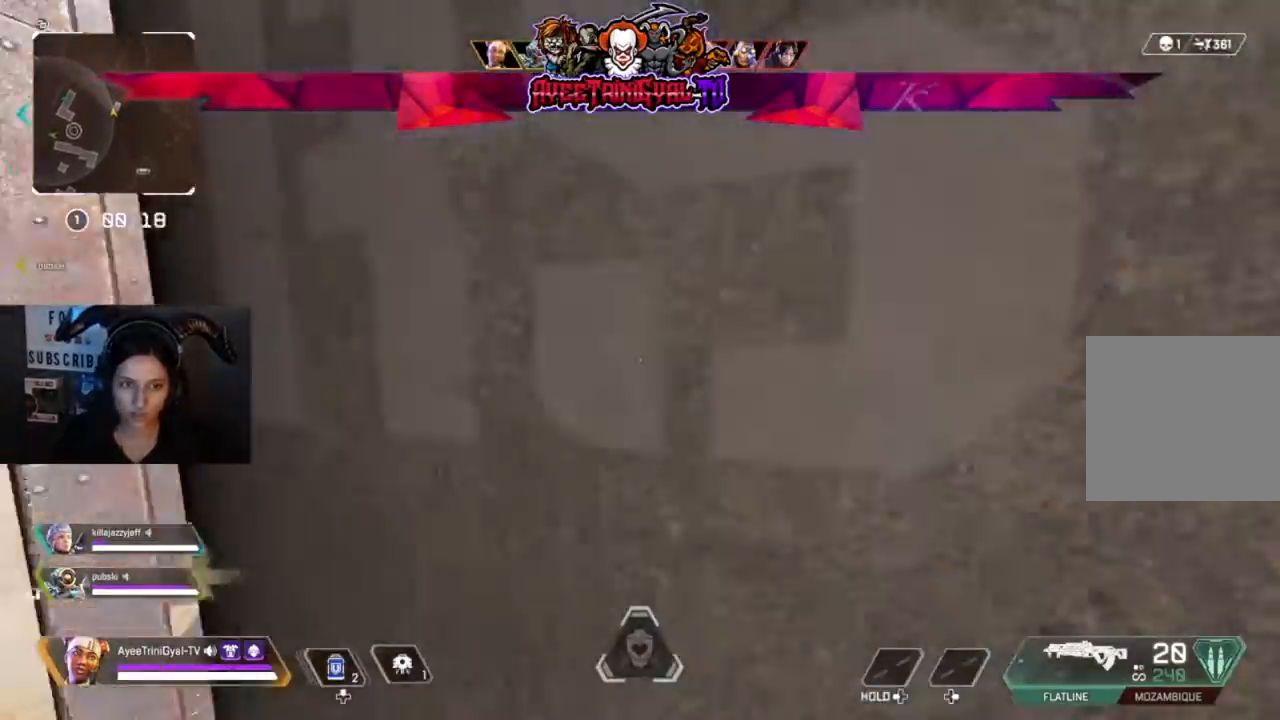
{"buttons": ["A"], "left_stick": "up", "right_stick": "center", "events": []}
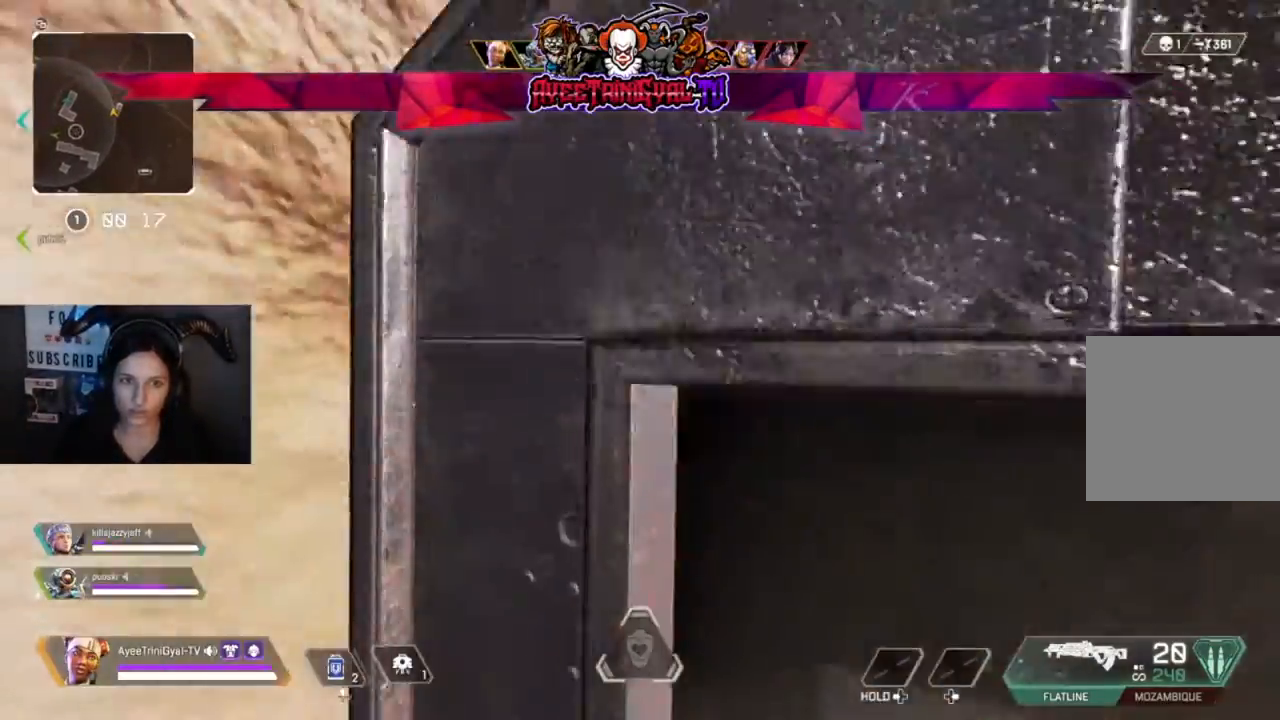
{"buttons": [], "left_stick": "up-right", "right_stick": "center", "events": [[333, "left_stick", "up-right"], [433, "A", "up"]]}
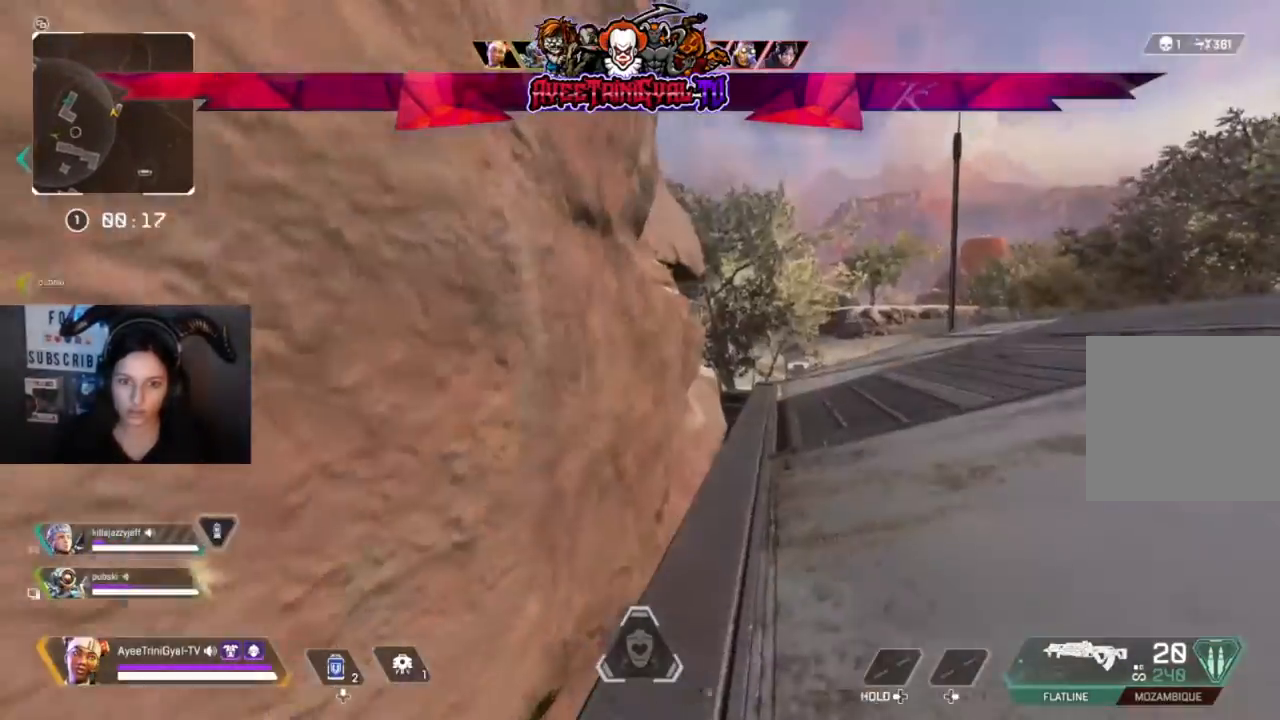
{"buttons": [], "left_stick": "up", "right_stick": "center", "events": [[133, "right_stick", "down-right"], [167, "L3", "down"], [300, "right_stick", "center"], [367, "L3", "up"], [367, "left_stick", "up"]]}
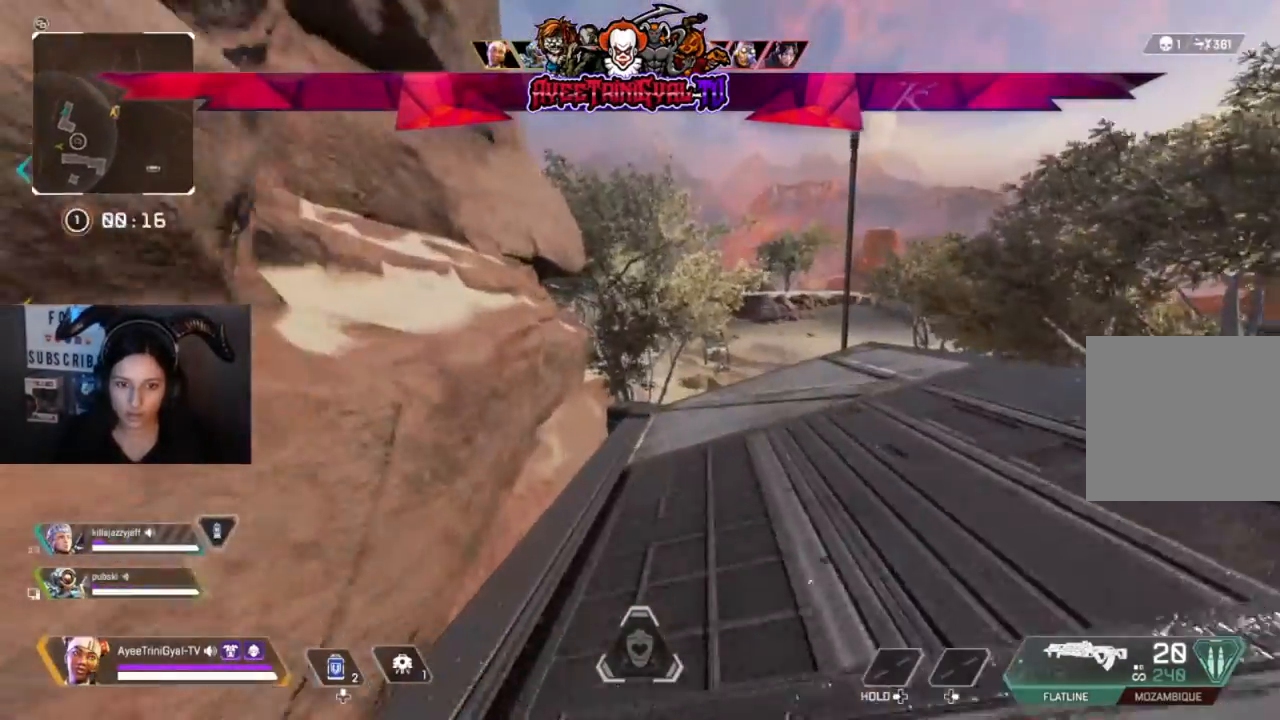
{"buttons": [], "left_stick": "up", "right_stick": "center", "events": []}
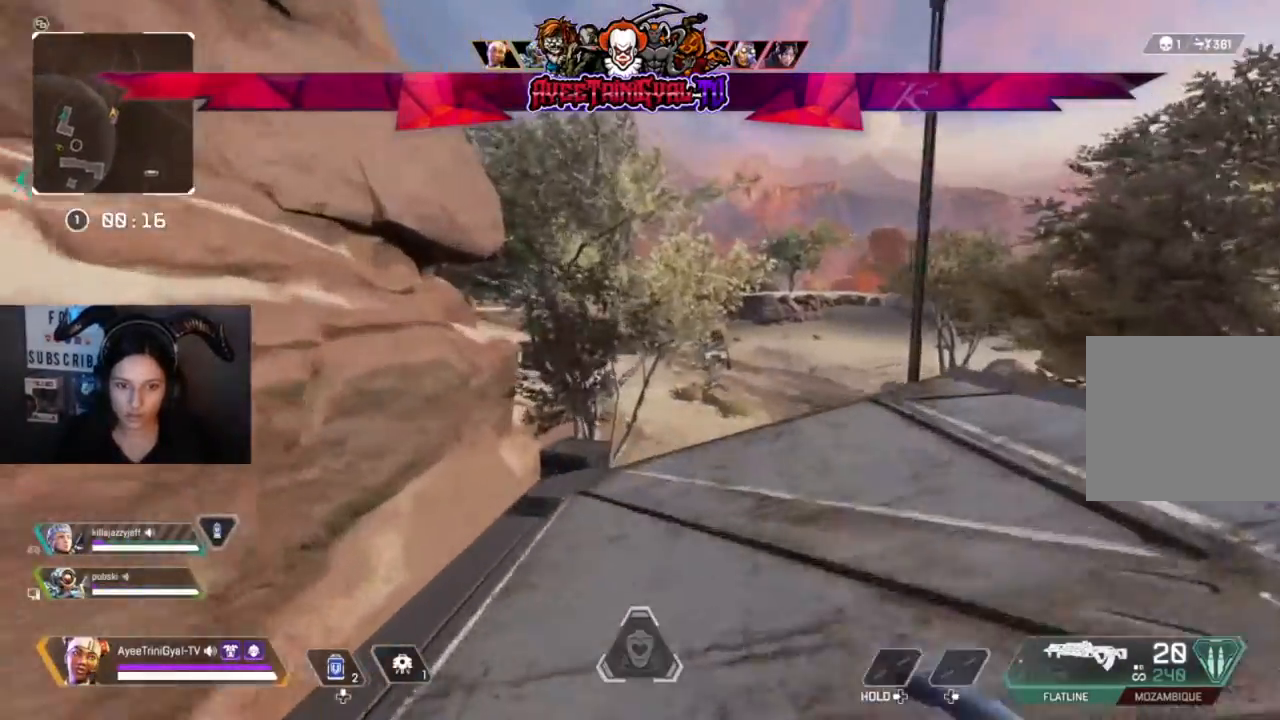
{"buttons": [], "left_stick": "up", "right_stick": "center", "events": [[300, "right_stick", "left"], [467, "right_stick", "center"]]}
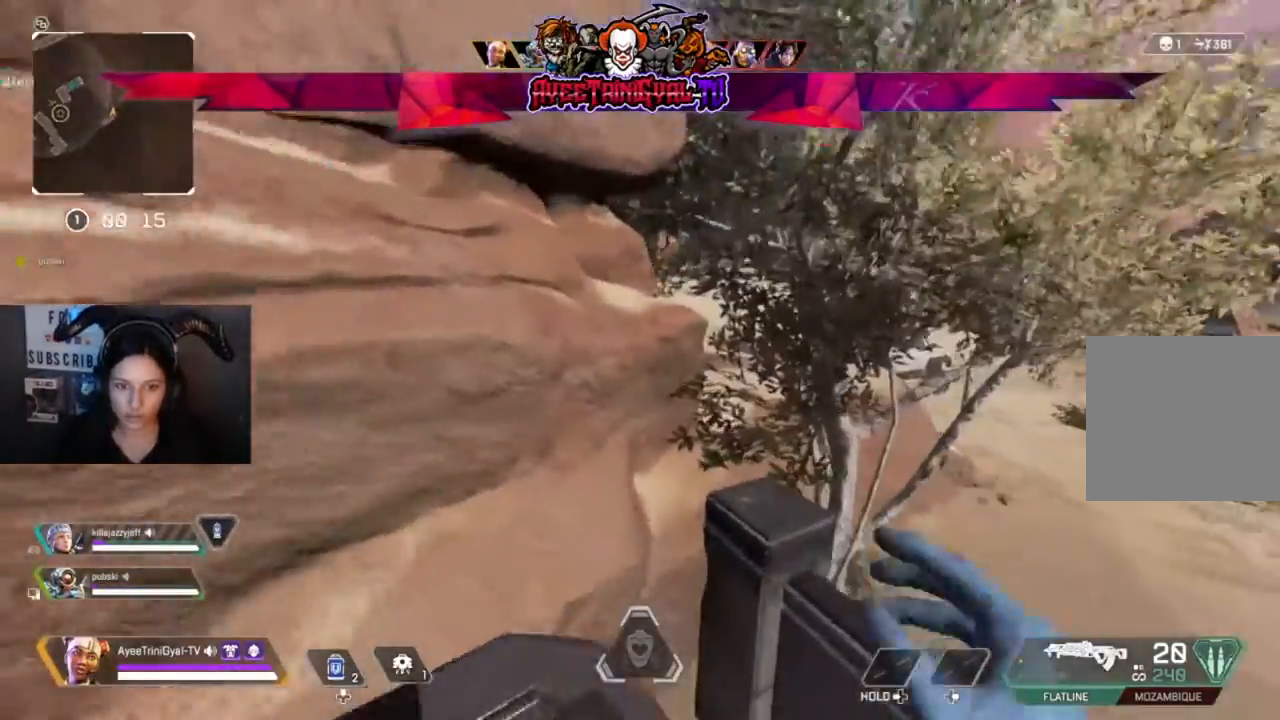
{"buttons": [], "left_stick": "up", "right_stick": "center", "events": [[200, "A", "down"], [400, "A", "up"]]}
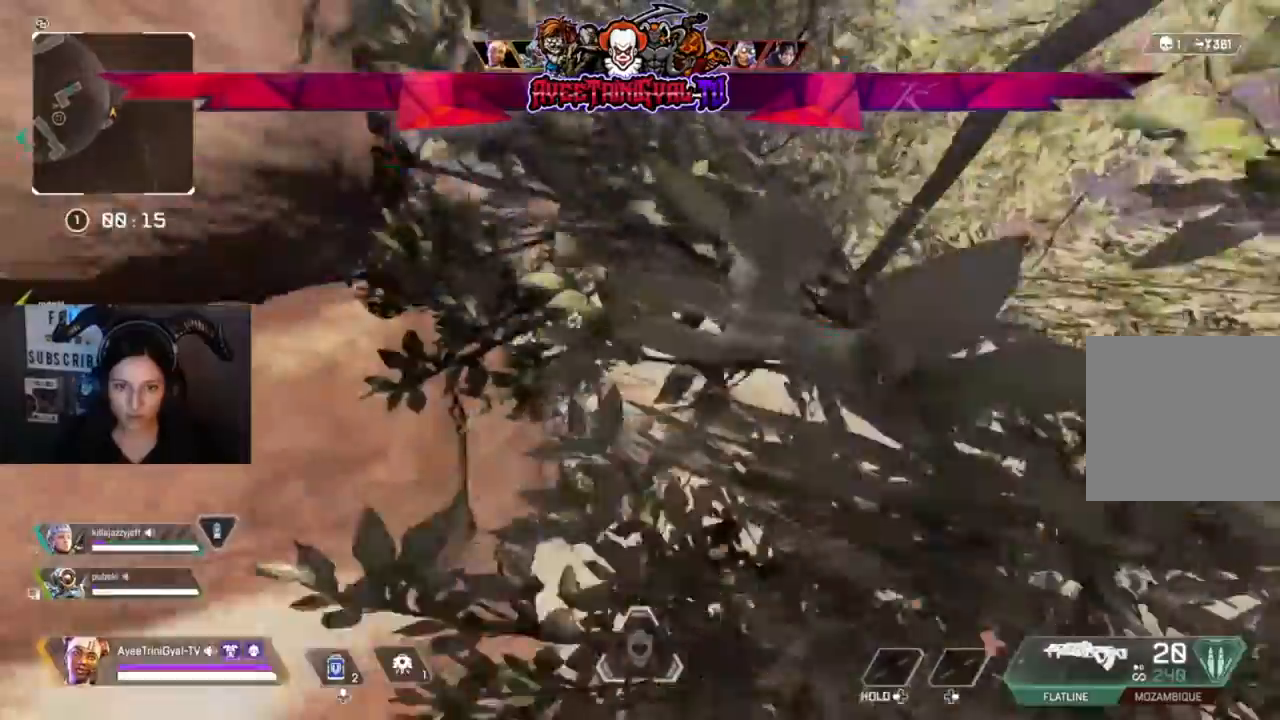
{"buttons": [], "left_stick": "up", "right_stick": "center", "events": []}